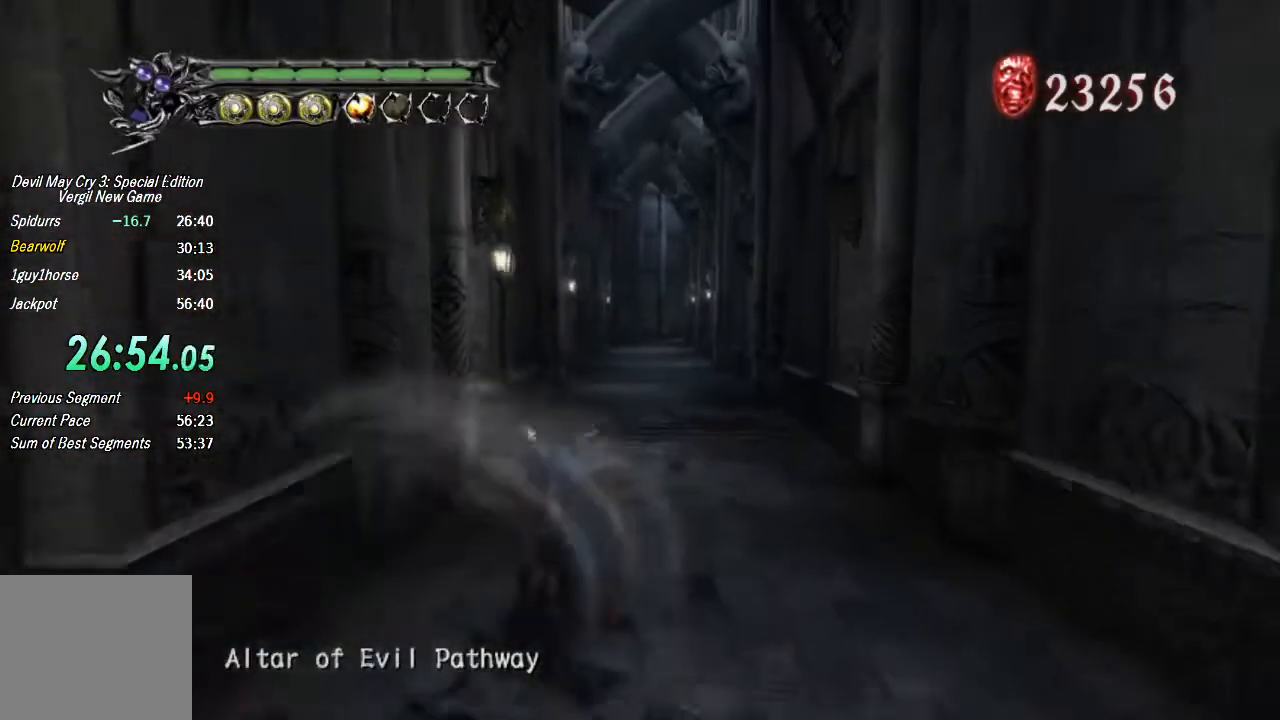
Gameplay with a controller (PlayStation layout); each line is a JSON object with the inputs held at the frame after it (dt_ms = milliseconds from this image to that frame). "button_events" lists button changes between this image and that frame as [ms after this image, input, new state], when the widget could be followed in between (sticks are given only as held states). Not read: L1 L2 R1 R2.
{"dt_ms": 500, "buttons": ["CIRCLE"], "left_stick": "up", "right_stick": "center", "button_events": [[133, "CROSS", "down"], [300, "CROSS", "up"], [400, "CIRCLE", "down"]]}
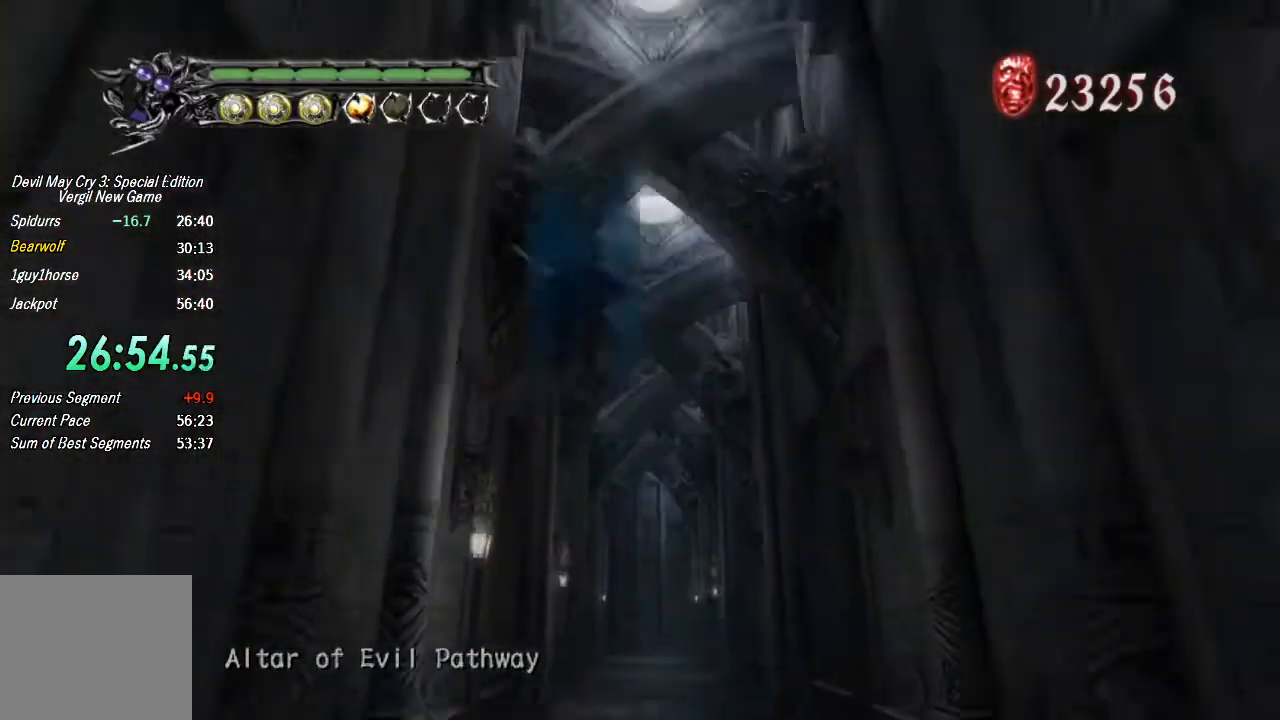
{"dt_ms": 500, "buttons": ["TRIANGLE"], "left_stick": "up", "right_stick": "center", "button_events": [[133, "CIRCLE", "up"], [233, "TRIANGLE", "down"], [300, "TRIANGLE", "up"], [400, "TRIANGLE", "down"]]}
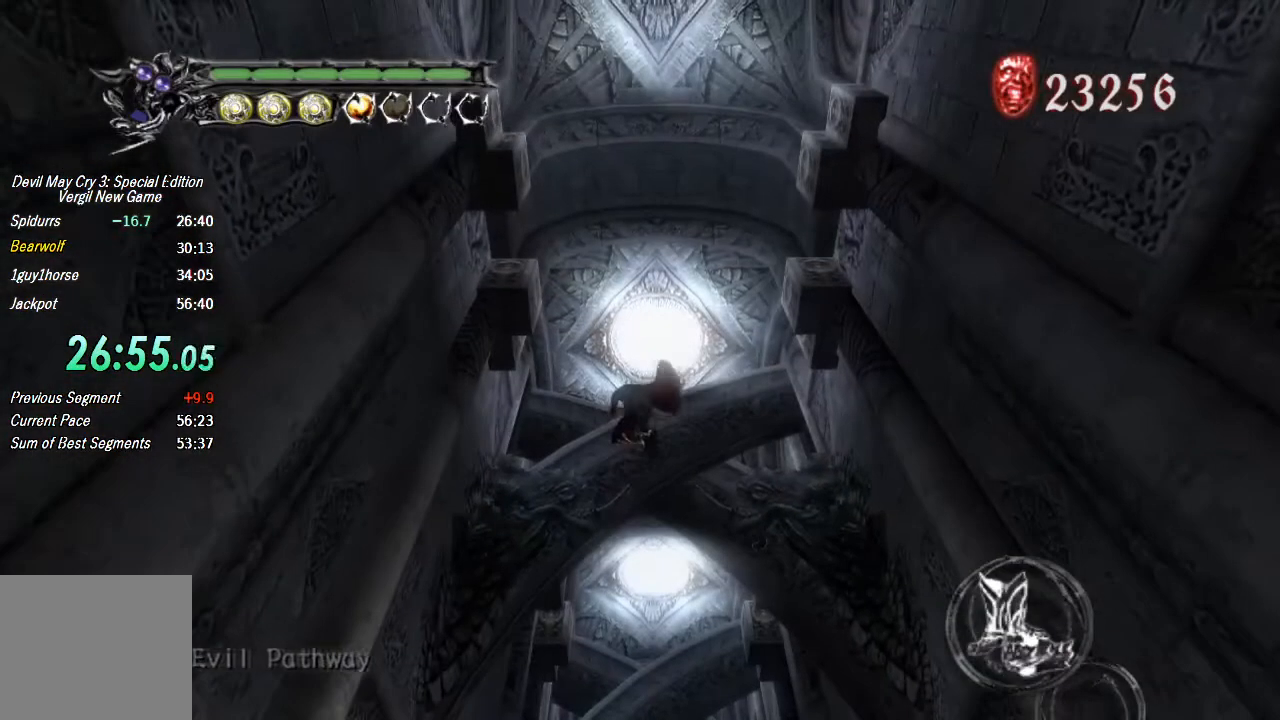
{"dt_ms": 500, "buttons": [], "left_stick": "up", "right_stick": "center", "button_events": [[133, "TRIANGLE", "up"]]}
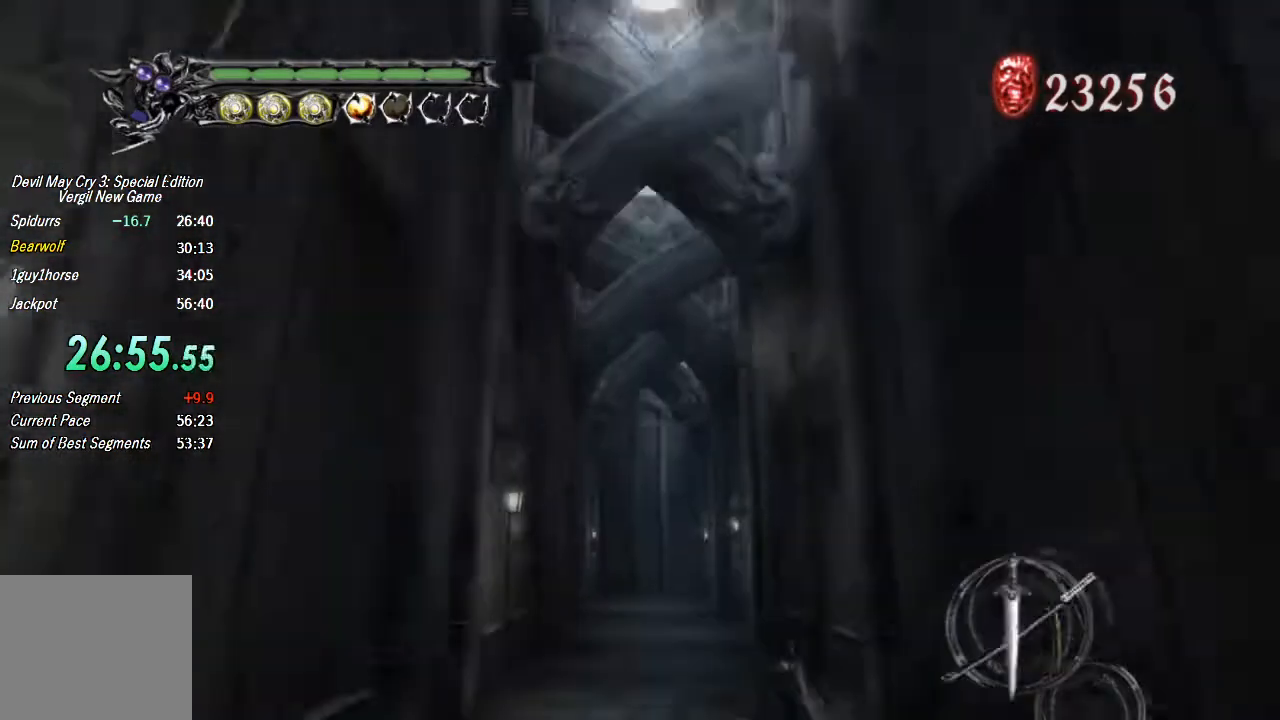
{"dt_ms": 500, "buttons": ["TRIANGLE"], "left_stick": "up", "right_stick": "center", "button_events": [[133, "TRIANGLE", "down"], [233, "TRIANGLE", "up"], [300, "TRIANGLE", "down"]]}
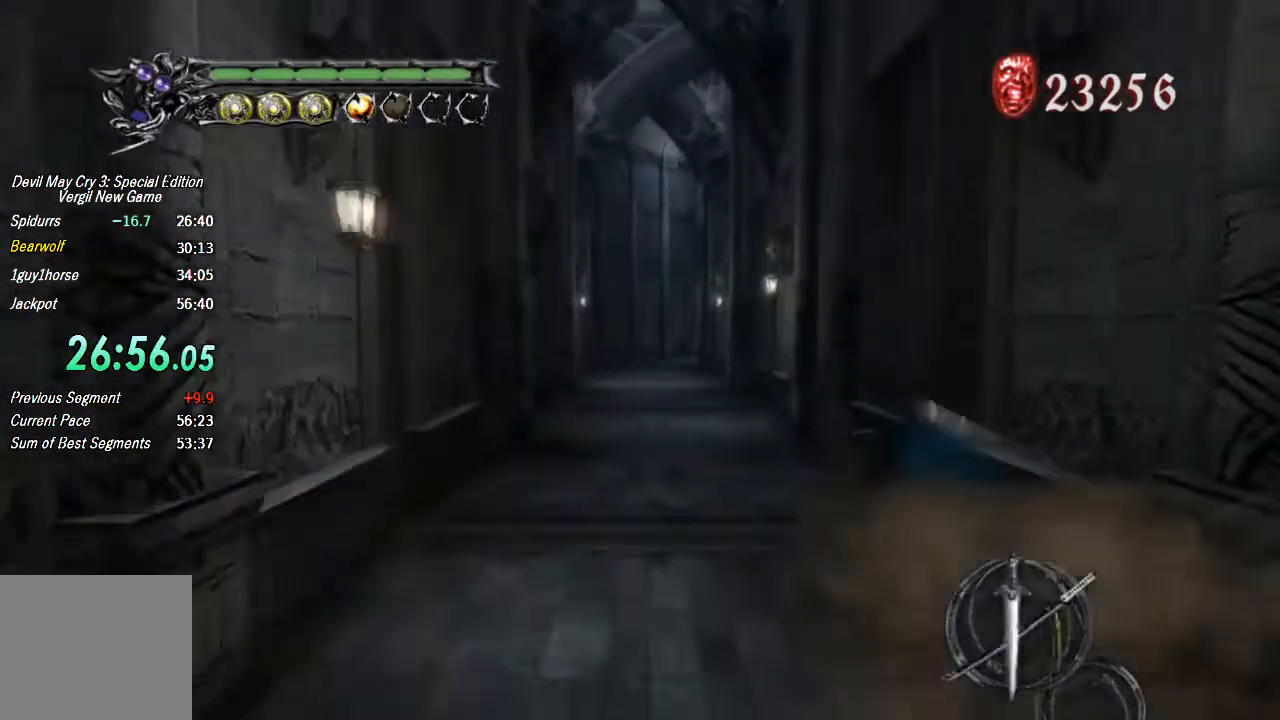
{"dt_ms": 500, "buttons": [], "left_stick": "up-left", "right_stick": "center"}
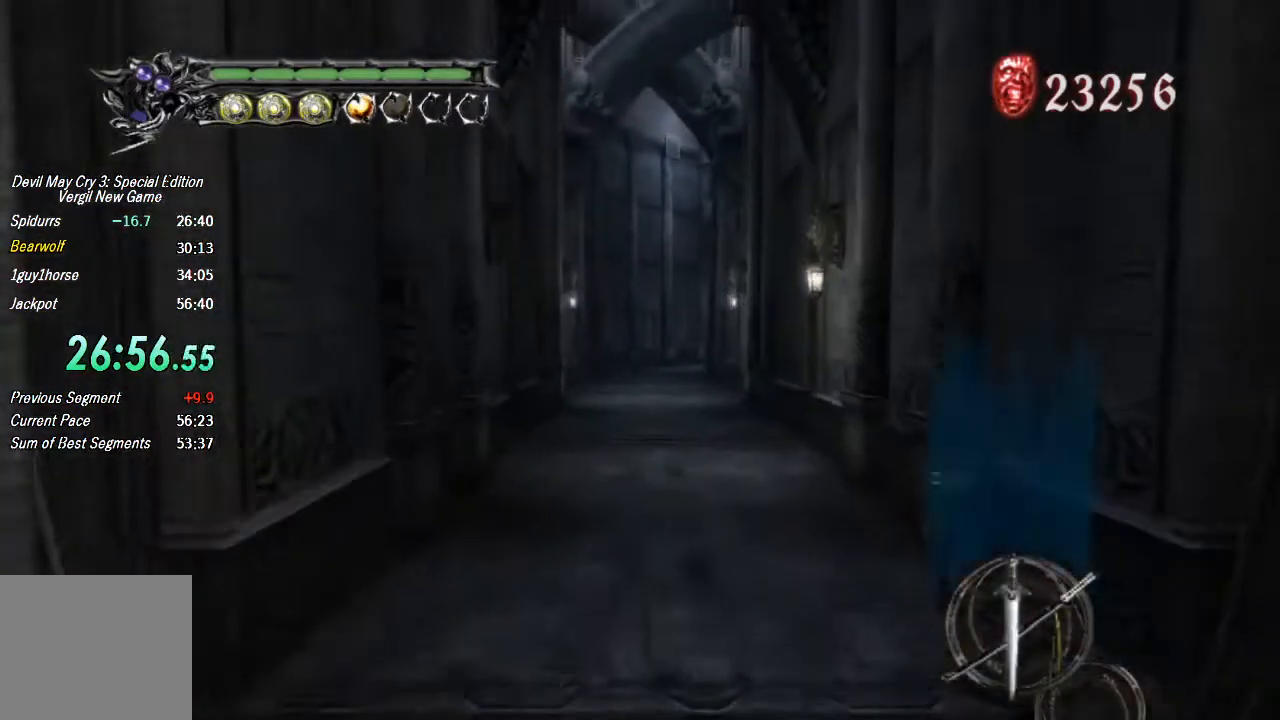
{"dt_ms": 500, "buttons": [], "left_stick": "up-left", "right_stick": "center"}
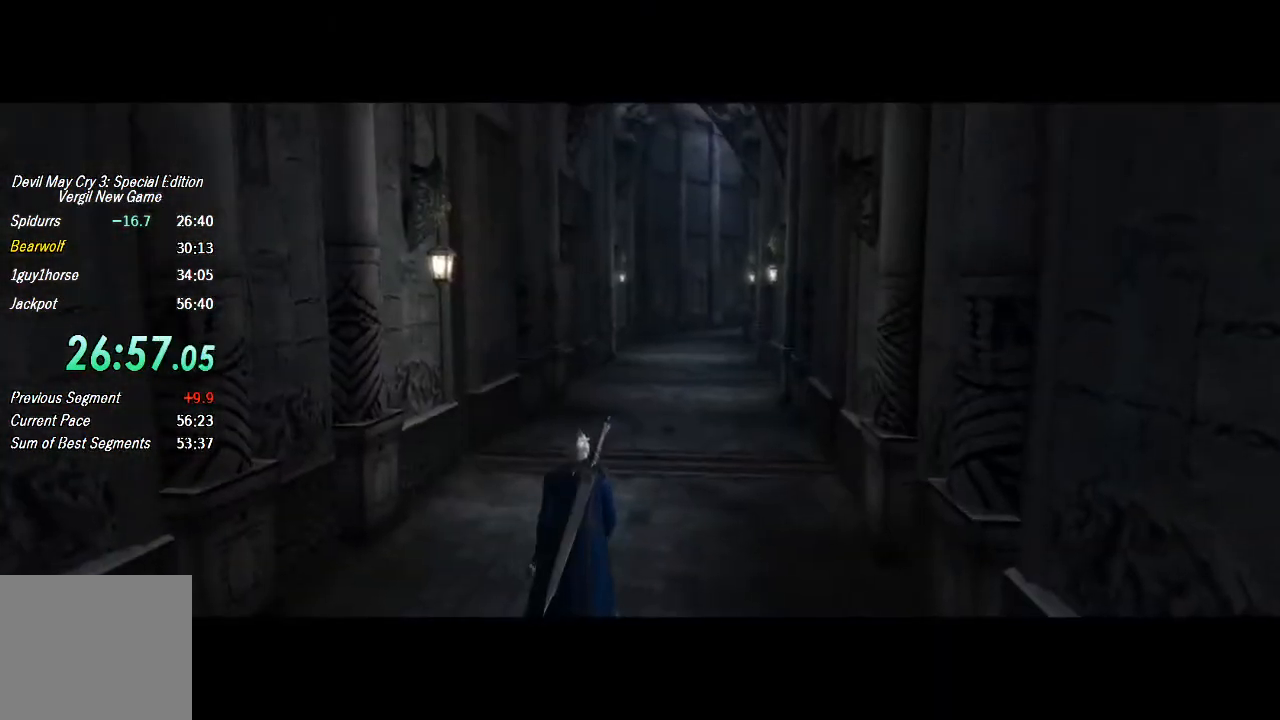
{"dt_ms": 500, "buttons": [], "left_stick": "down", "right_stick": "center", "button_events": []}
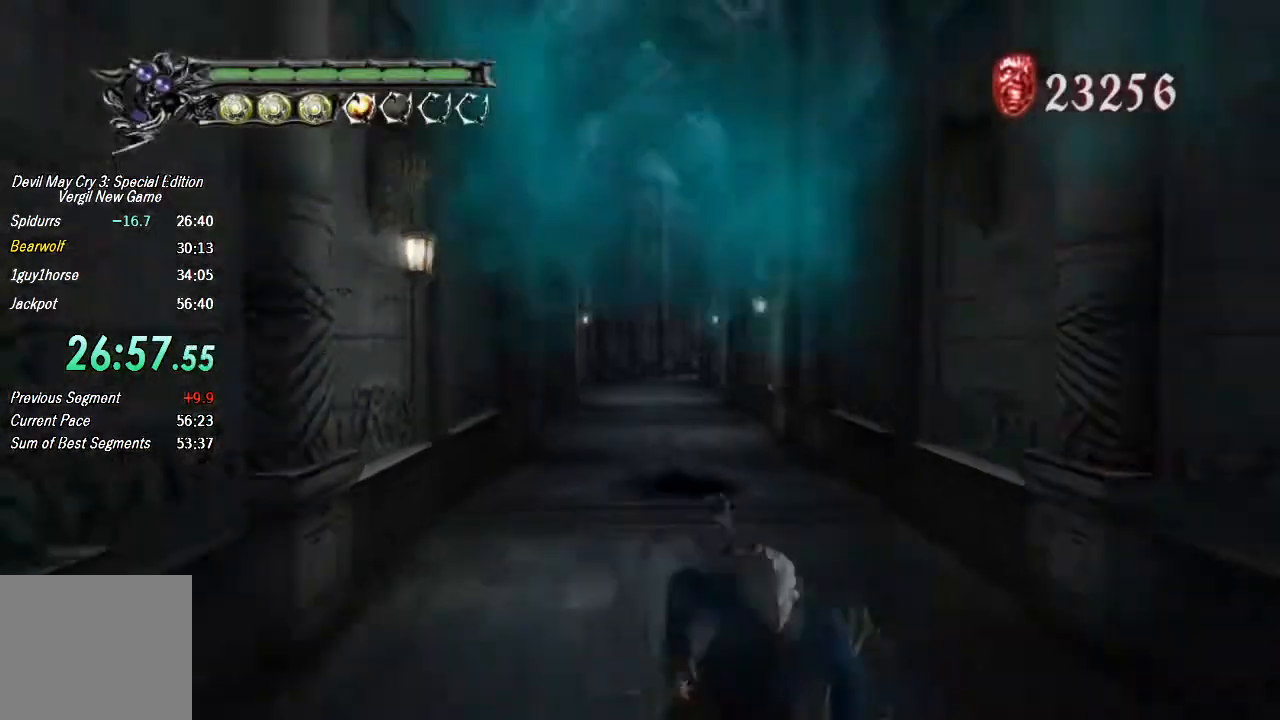
{"dt_ms": 500, "buttons": [], "left_stick": "down", "right_stick": "center", "button_events": []}
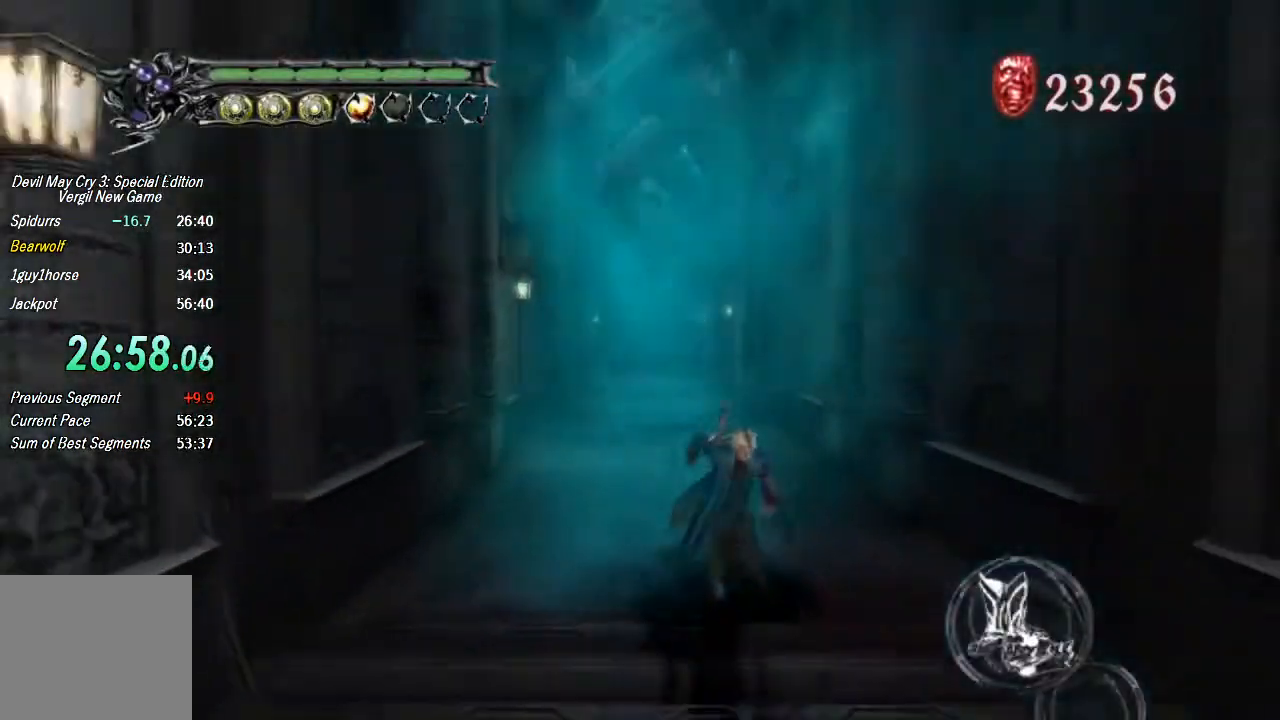
{"dt_ms": 500, "buttons": [], "left_stick": "center", "right_stick": "center", "button_events": []}
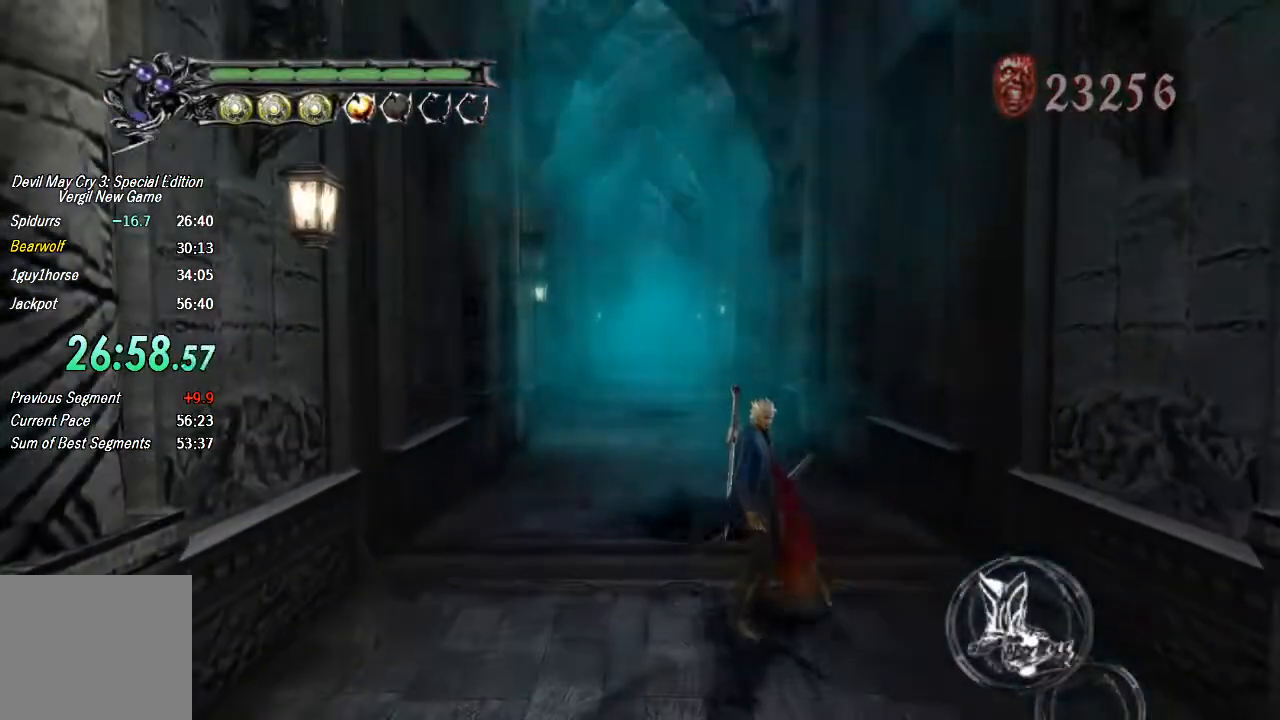
{"dt_ms": 500, "buttons": ["CROSS"], "left_stick": "down-left", "right_stick": "center", "button_events": [[433, "CROSS", "down"]]}
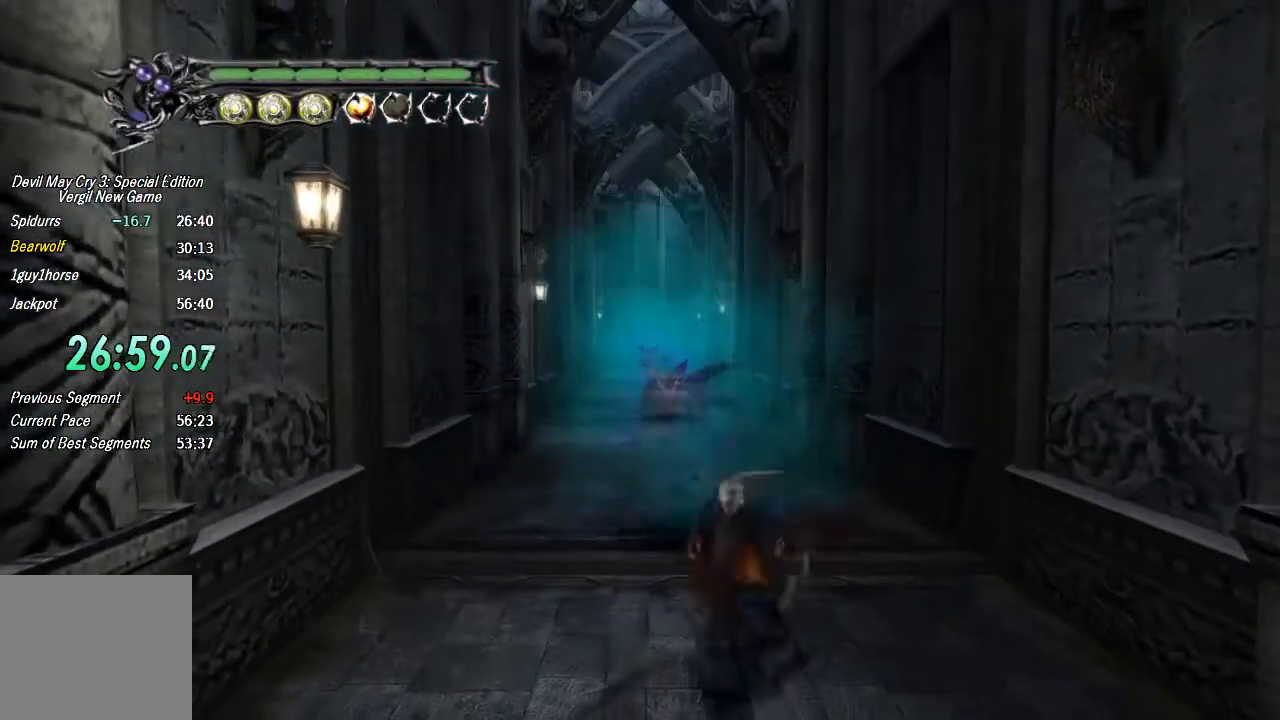
{"dt_ms": 500, "buttons": [], "left_stick": "up", "right_stick": "center", "button_events": [[100, "CROSS", "up"], [167, "TRIANGLE", "down"], [367, "TRIANGLE", "up"], [433, "TRIANGLE", "down"], [500, "TRIANGLE", "up"]]}
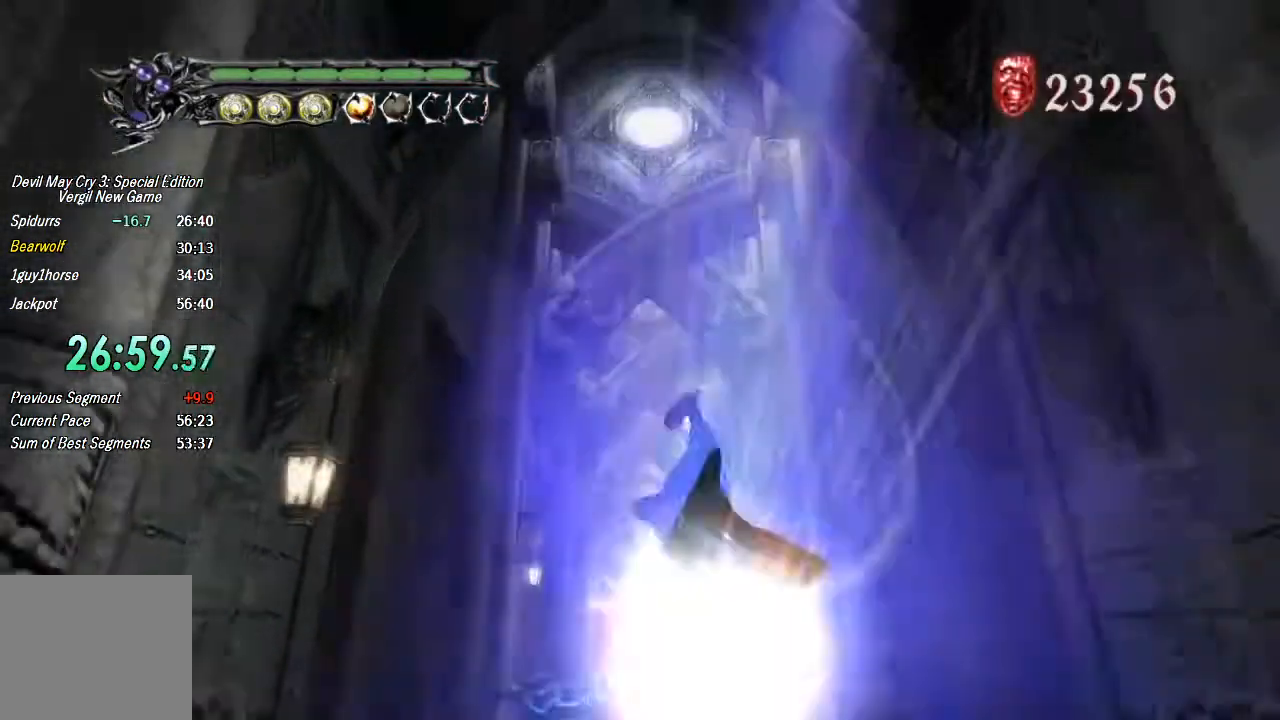
{"dt_ms": 500, "buttons": [], "left_stick": "up", "right_stick": "center"}
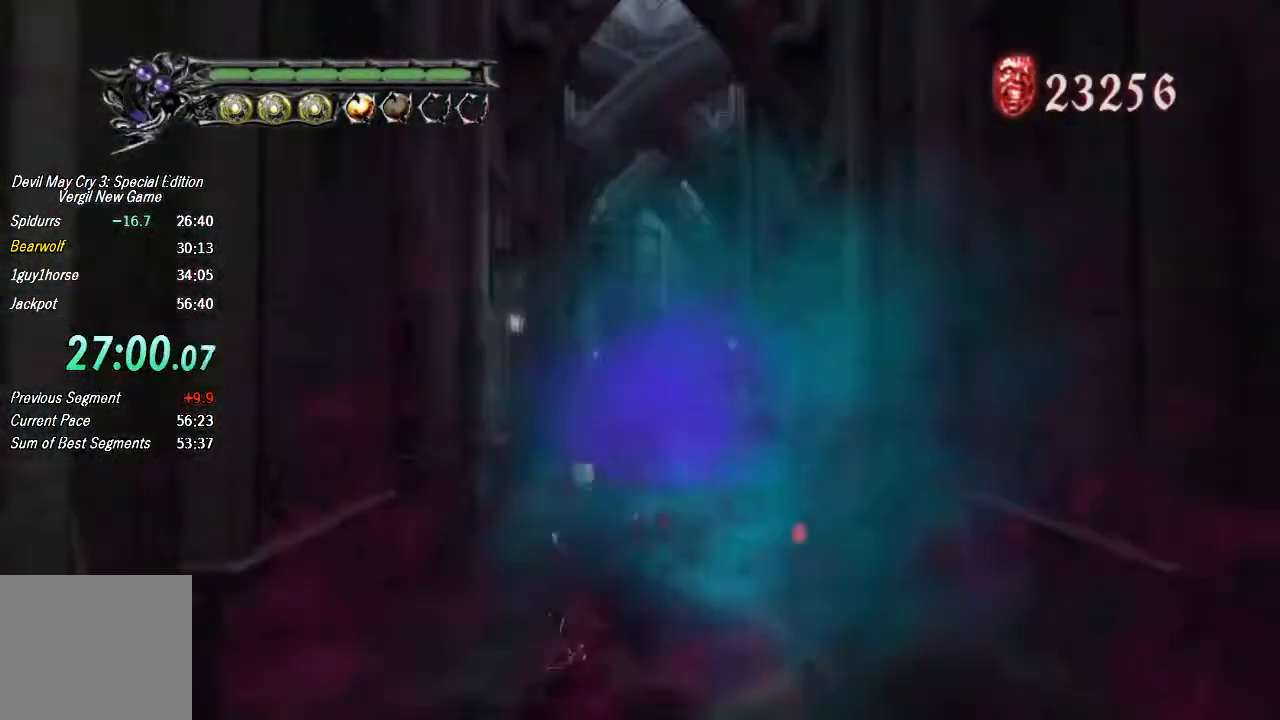
{"dt_ms": 500, "buttons": [], "left_stick": "up", "right_stick": "center", "button_events": []}
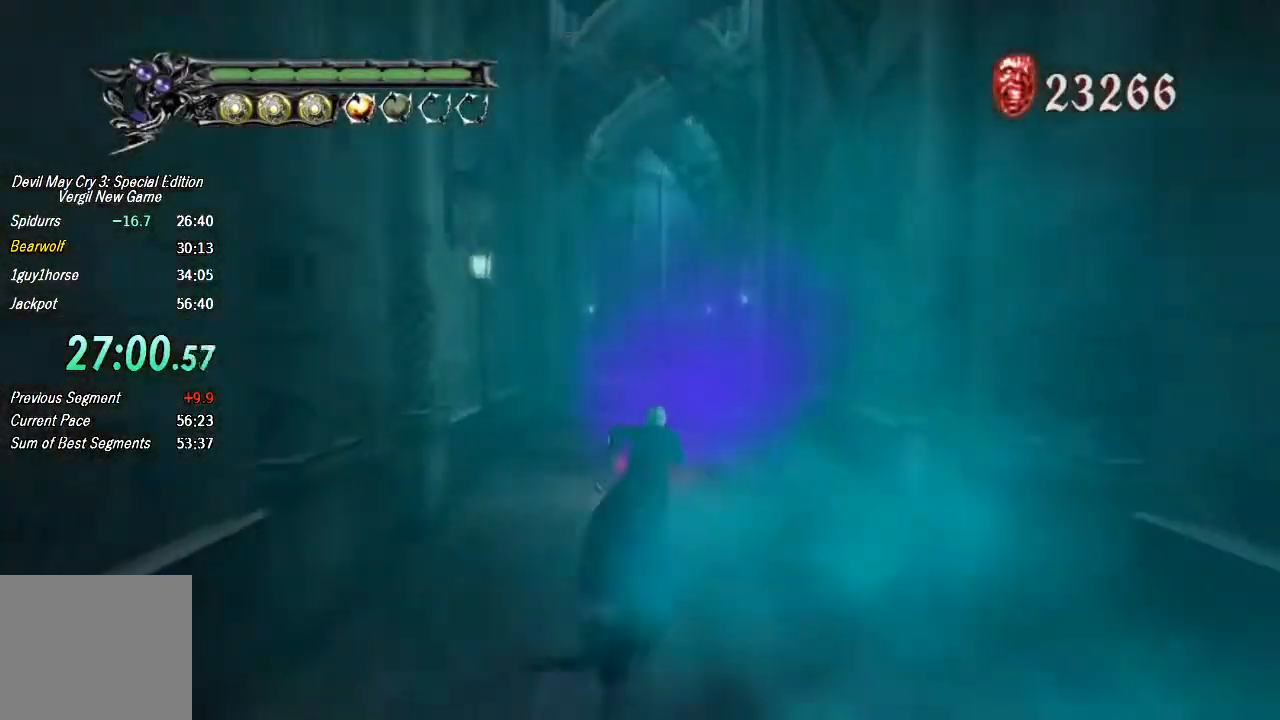
{"dt_ms": 1000, "buttons": [], "left_stick": "up-right", "right_stick": "center", "button_events": [[533, "CROSS", "down"], [733, "CROSS", "up"], [800, "TRIANGLE", "down"], [1000, "TRIANGLE", "up"]]}
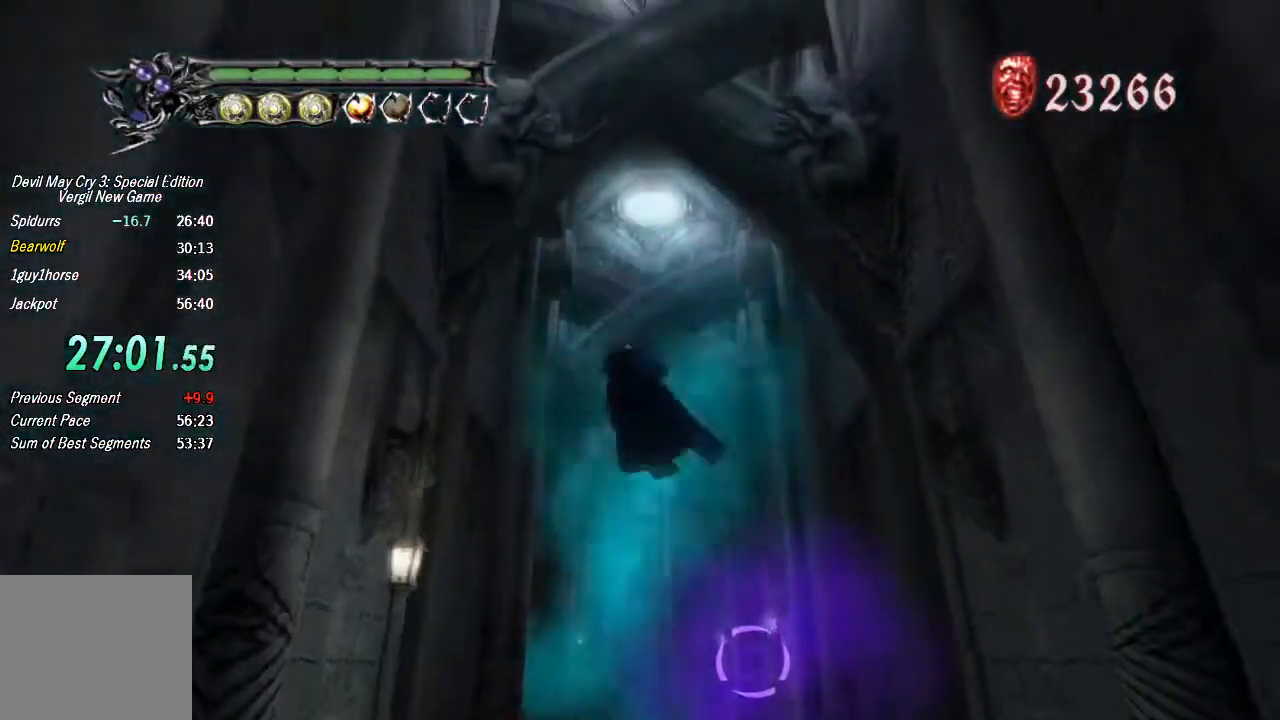
{"dt_ms": 500, "buttons": [], "left_stick": "up-left", "right_stick": "center", "button_events": [[67, "TRIANGLE", "down"], [133, "TRIANGLE", "up"], [200, "TRIANGLE", "down"], [267, "TRIANGLE", "up"]]}
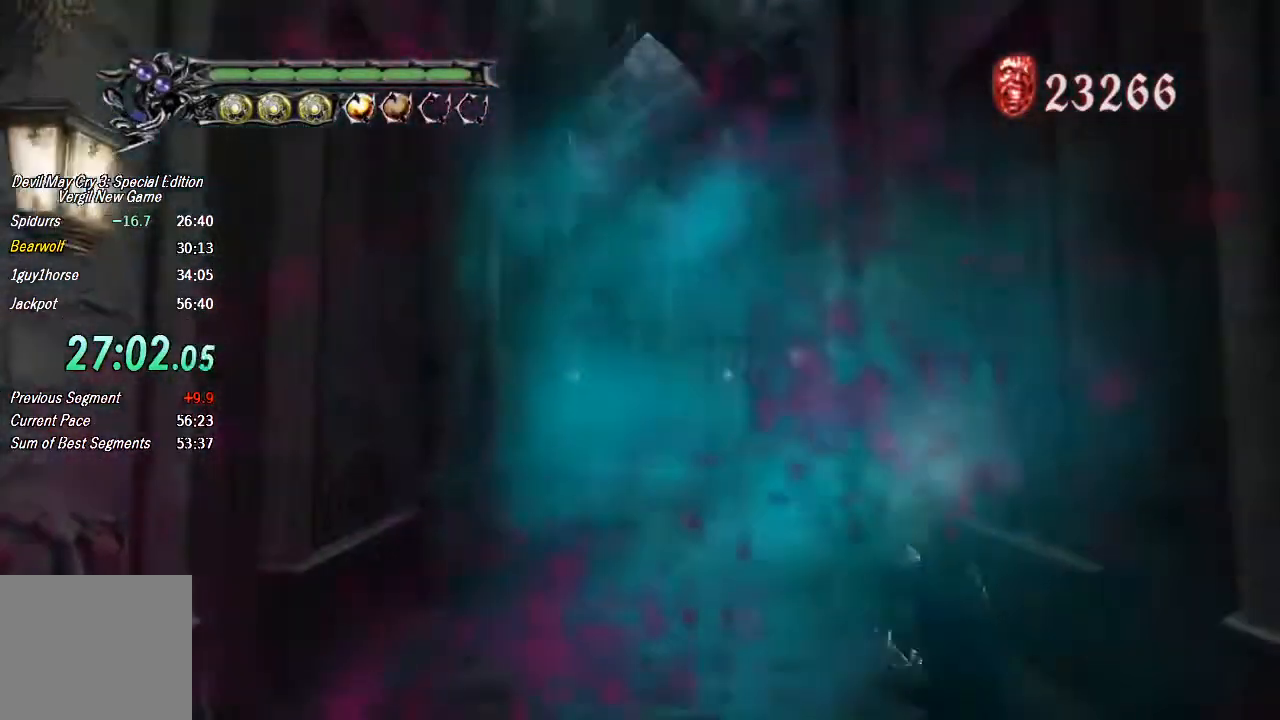
{"dt_ms": 500, "buttons": [], "left_stick": "up-left", "right_stick": "center", "button_events": []}
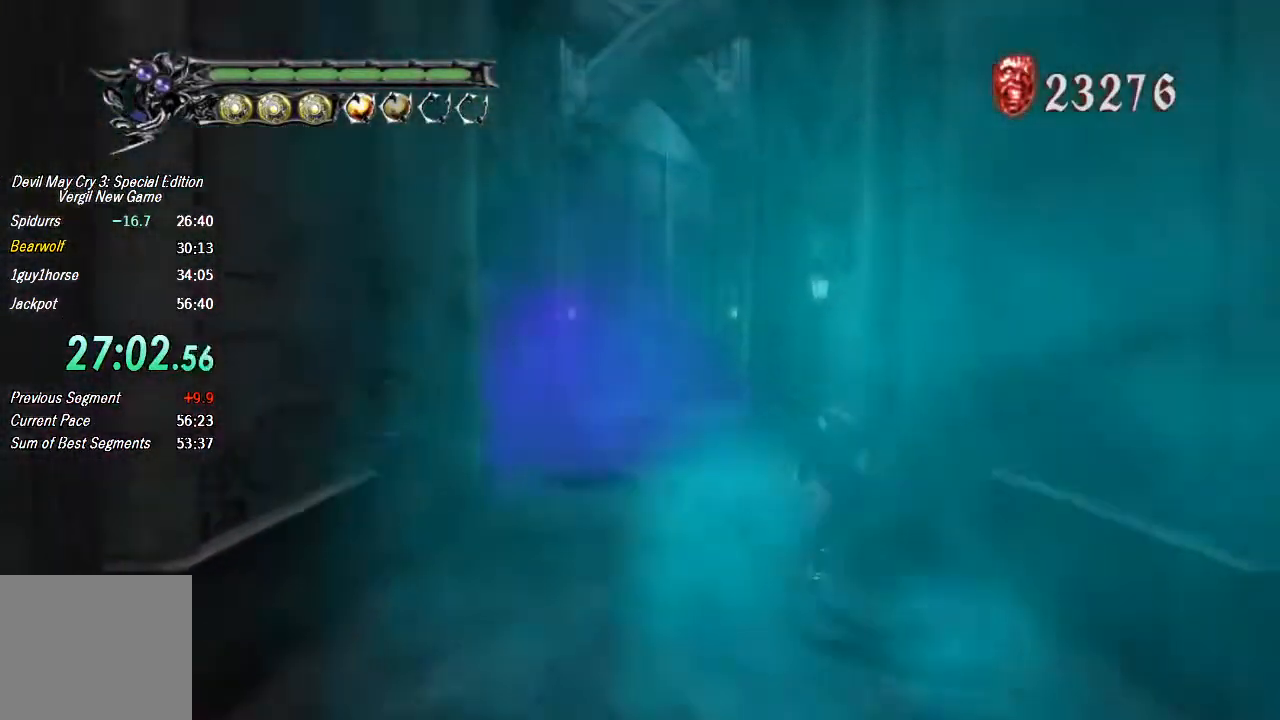
{"dt_ms": 500, "buttons": [], "left_stick": "down-right", "right_stick": "center", "button_events": []}
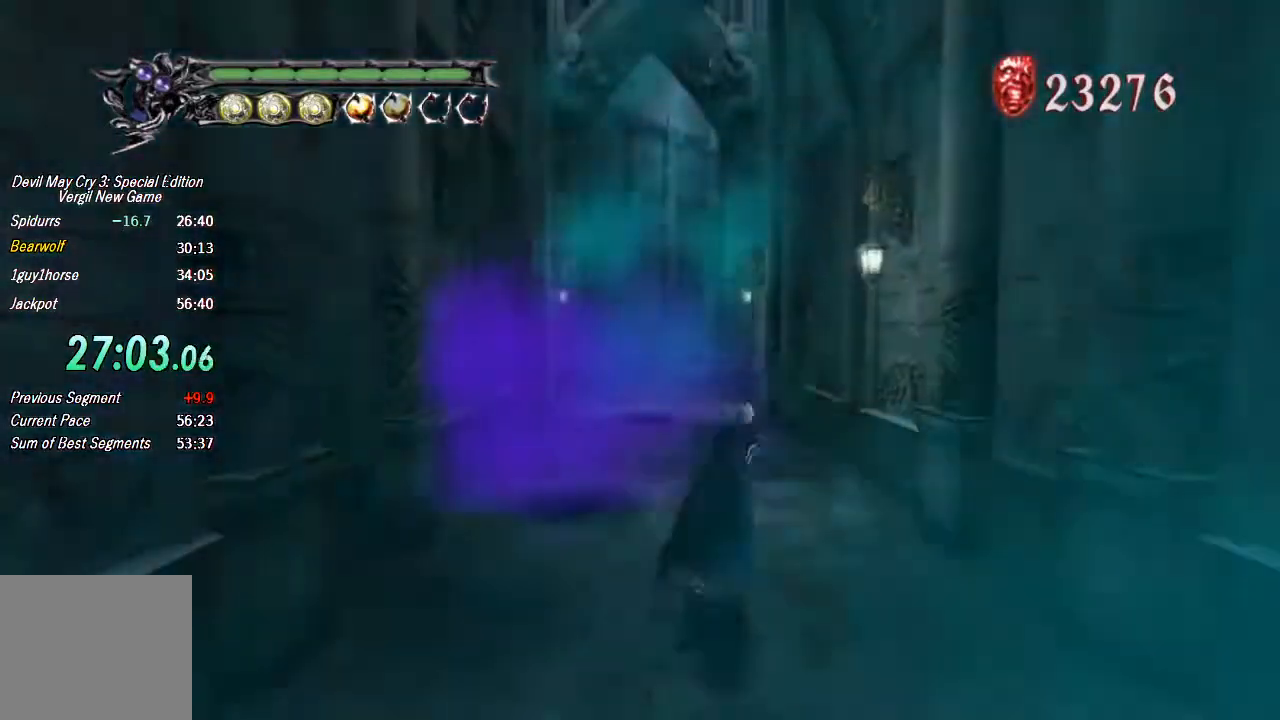
{"dt_ms": 500, "buttons": ["TRIANGLE"], "left_stick": "up", "right_stick": "center", "button_events": [[167, "CROSS", "down"], [400, "CROSS", "up"], [467, "TRIANGLE", "down"]]}
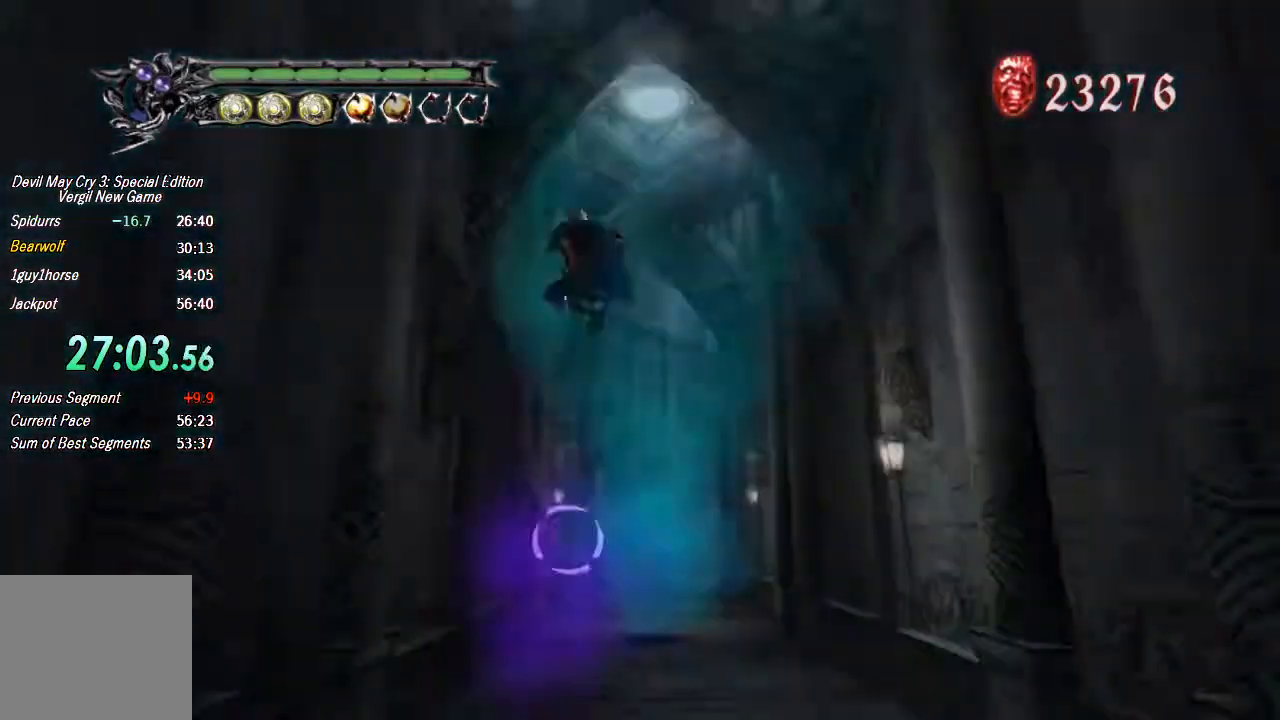
{"dt_ms": 500, "buttons": [], "left_stick": "up", "right_stick": "center", "button_events": [[33, "TRIANGLE", "up"], [100, "TRIANGLE", "down"], [167, "TRIANGLE", "up"], [233, "TRIANGLE", "down"], [300, "TRIANGLE", "up"], [367, "TRIANGLE", "down"], [467, "TRIANGLE", "up"]]}
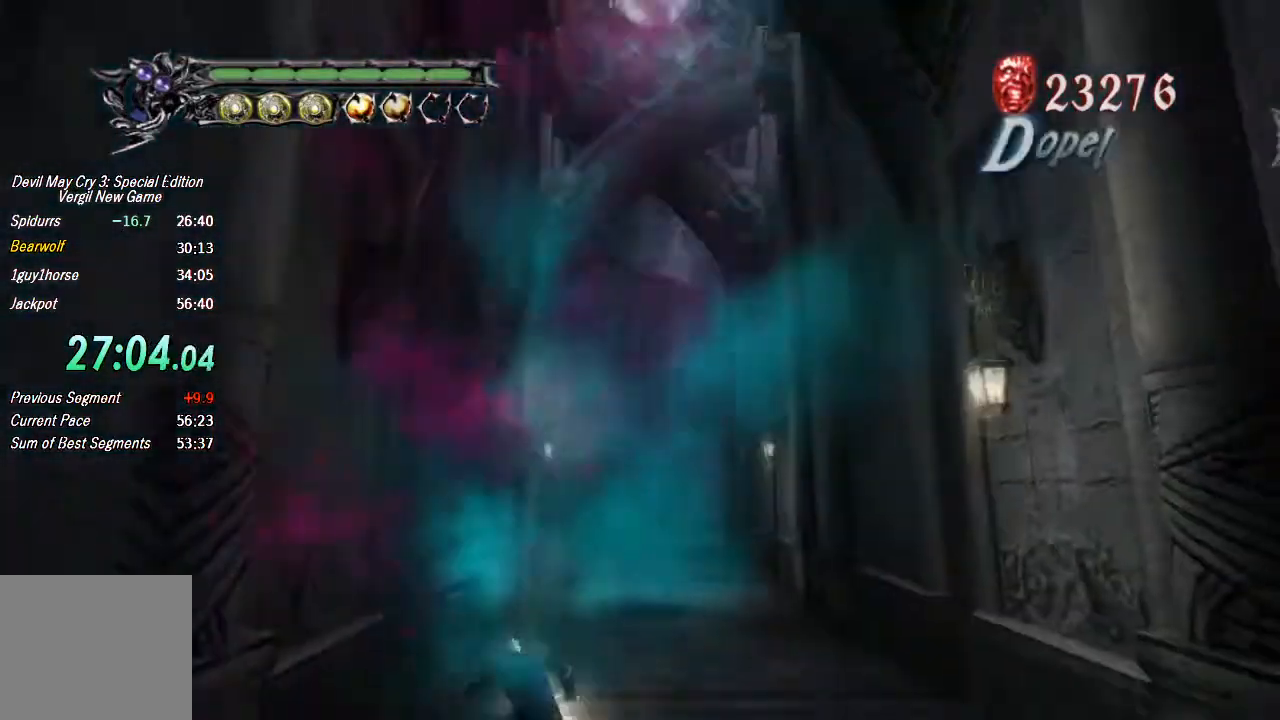
{"dt_ms": 500, "buttons": [], "left_stick": "up", "right_stick": "center", "button_events": []}
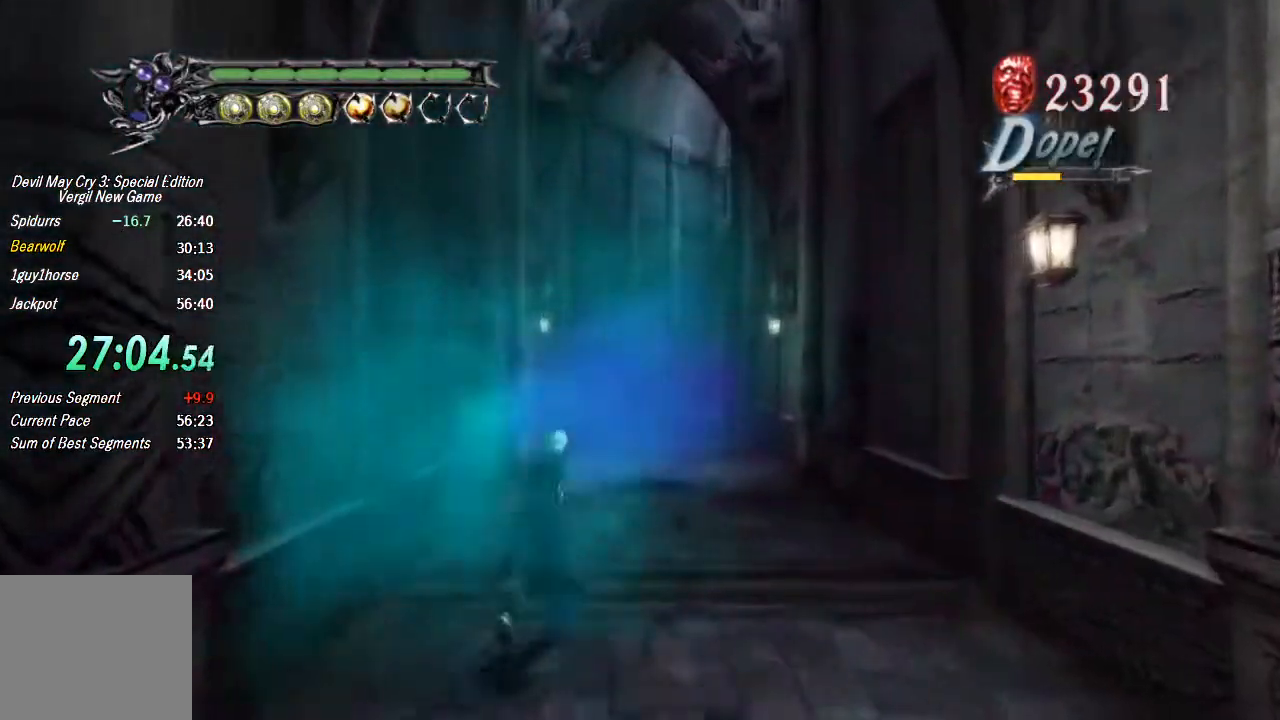
{"dt_ms": 500, "buttons": [], "left_stick": "up", "right_stick": "center", "button_events": []}
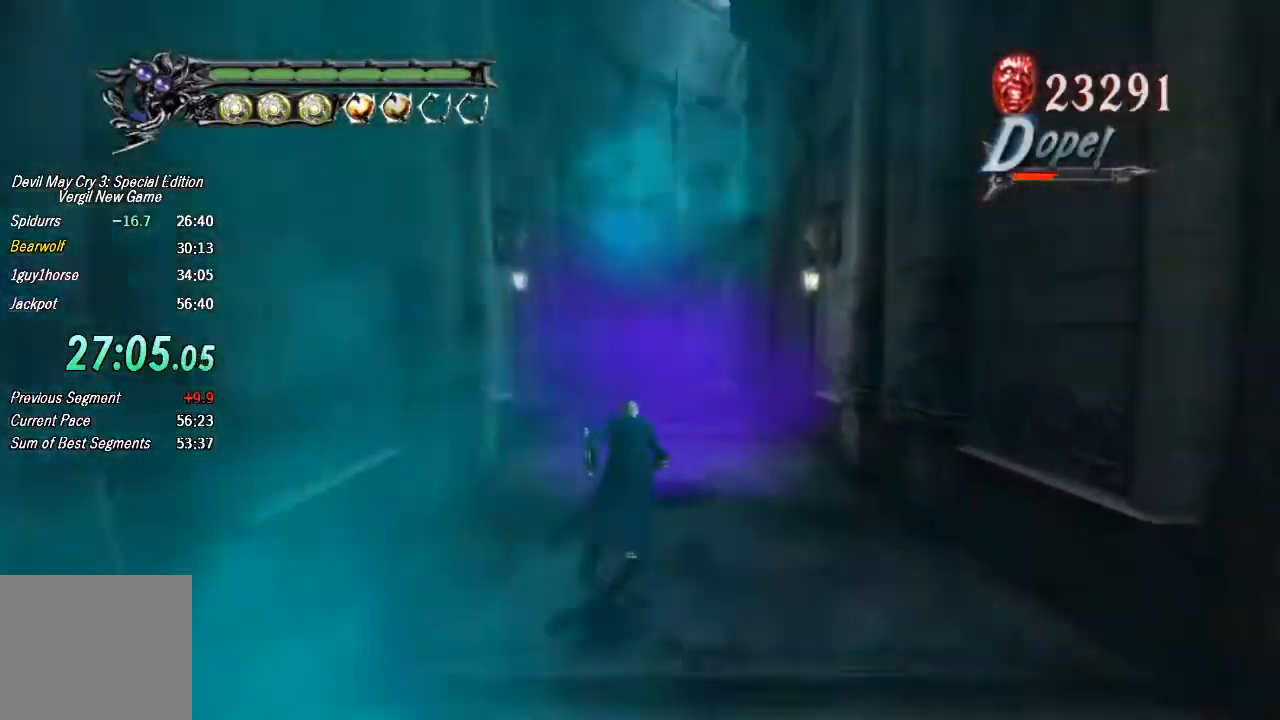
{"dt_ms": 500, "buttons": [], "left_stick": "up", "right_stick": "center", "button_events": [[267, "CROSS", "down"], [500, "CROSS", "up"]]}
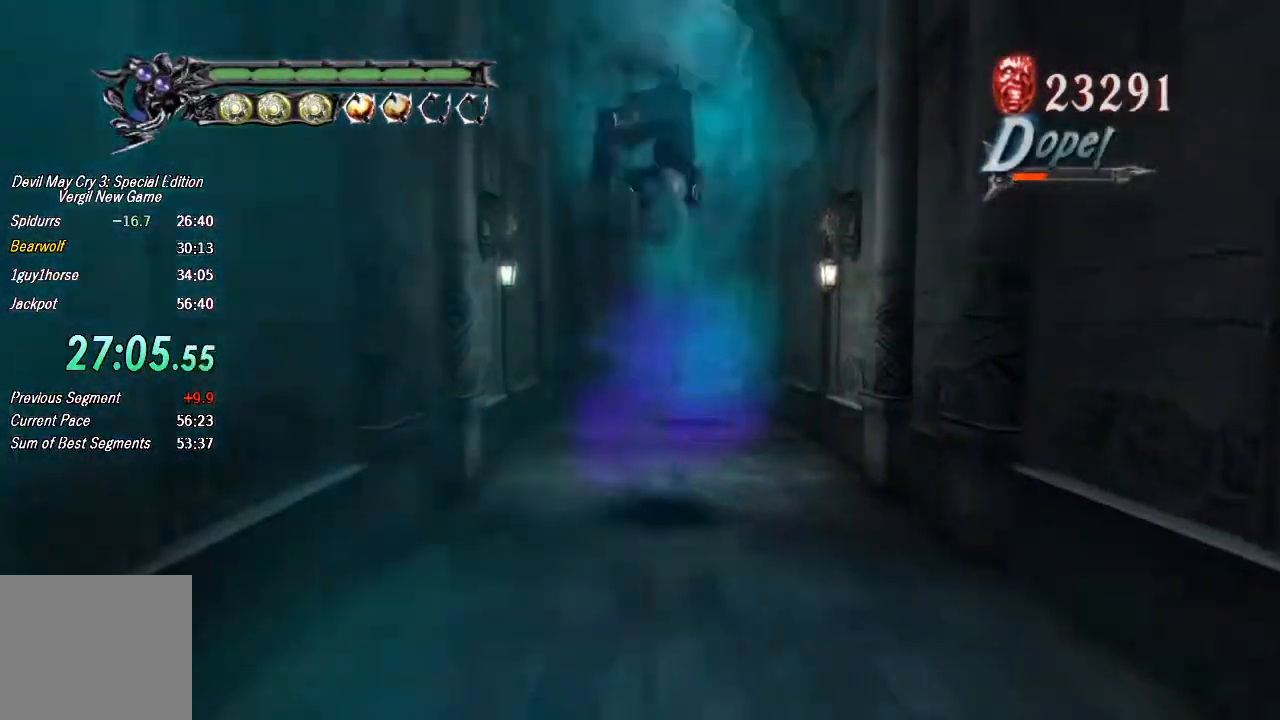
{"dt_ms": 500, "buttons": ["TRIANGLE"], "left_stick": "up-right", "right_stick": "center", "button_events": [[67, "TRIANGLE", "down"]]}
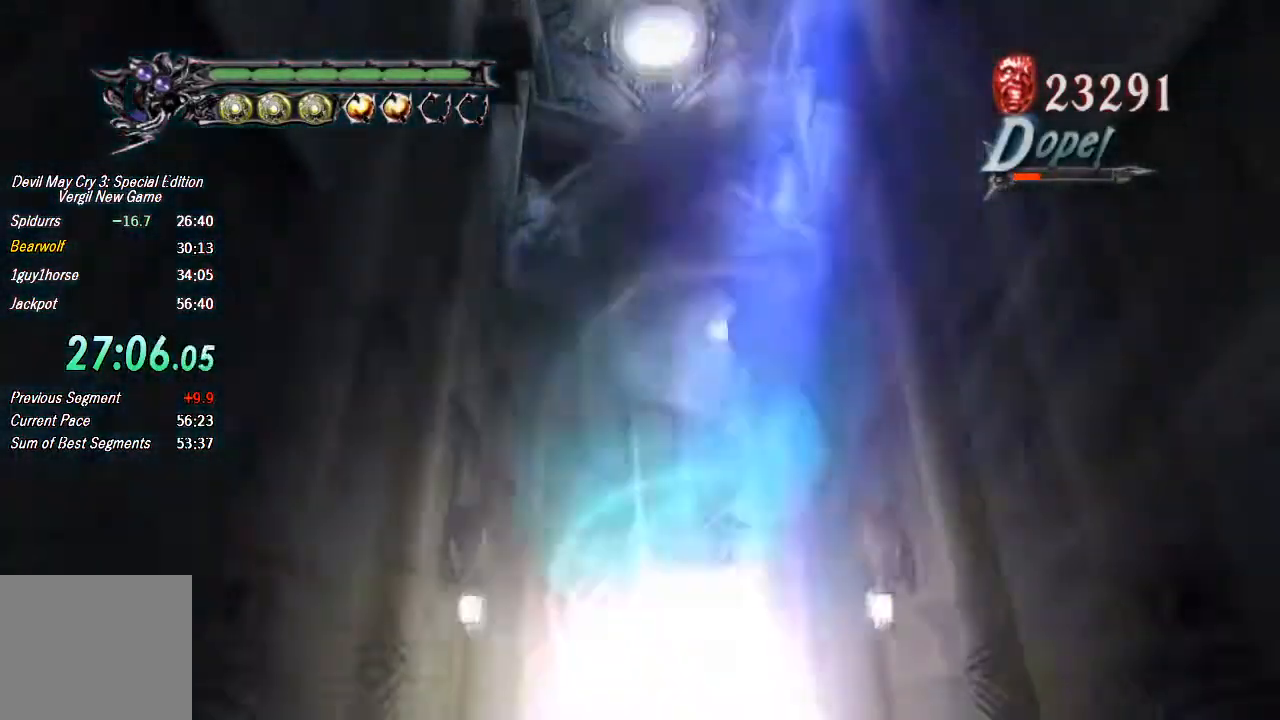
{"dt_ms": 500, "buttons": [], "left_stick": "up-right", "right_stick": "center", "button_events": [[33, "TRIANGLE", "up"]]}
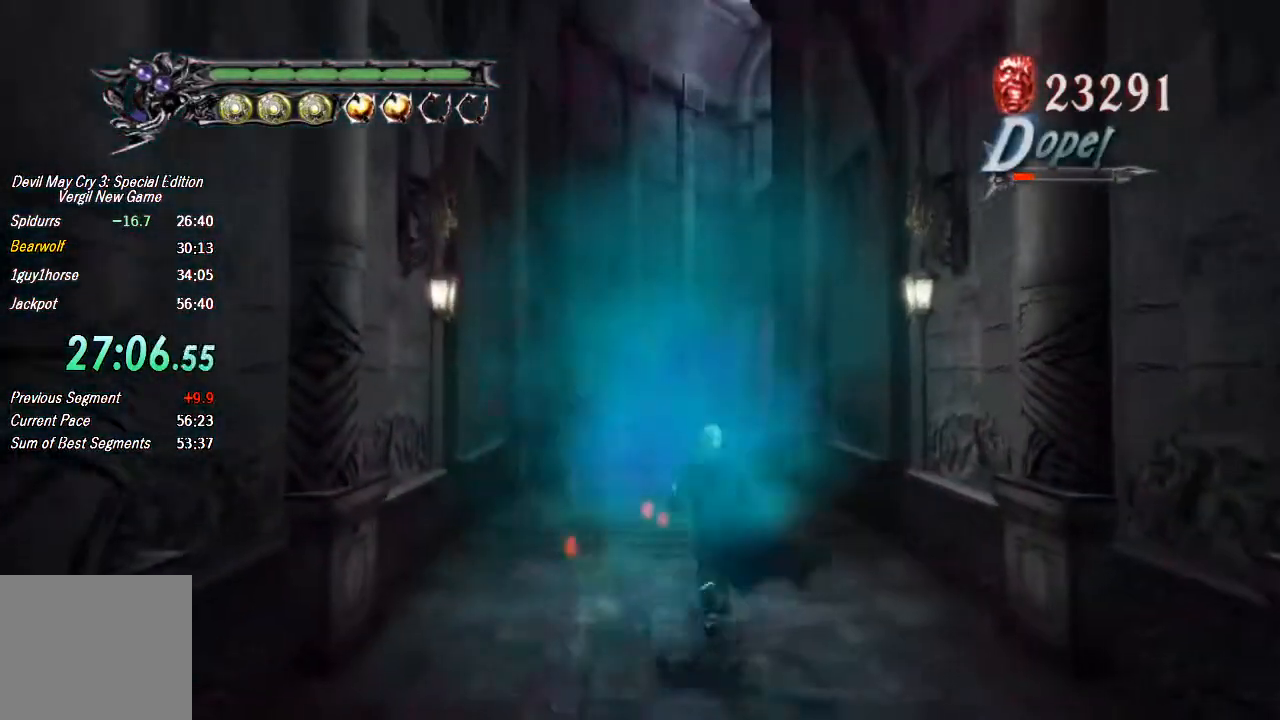
{"dt_ms": 500, "buttons": [], "left_stick": "up", "right_stick": "center", "button_events": []}
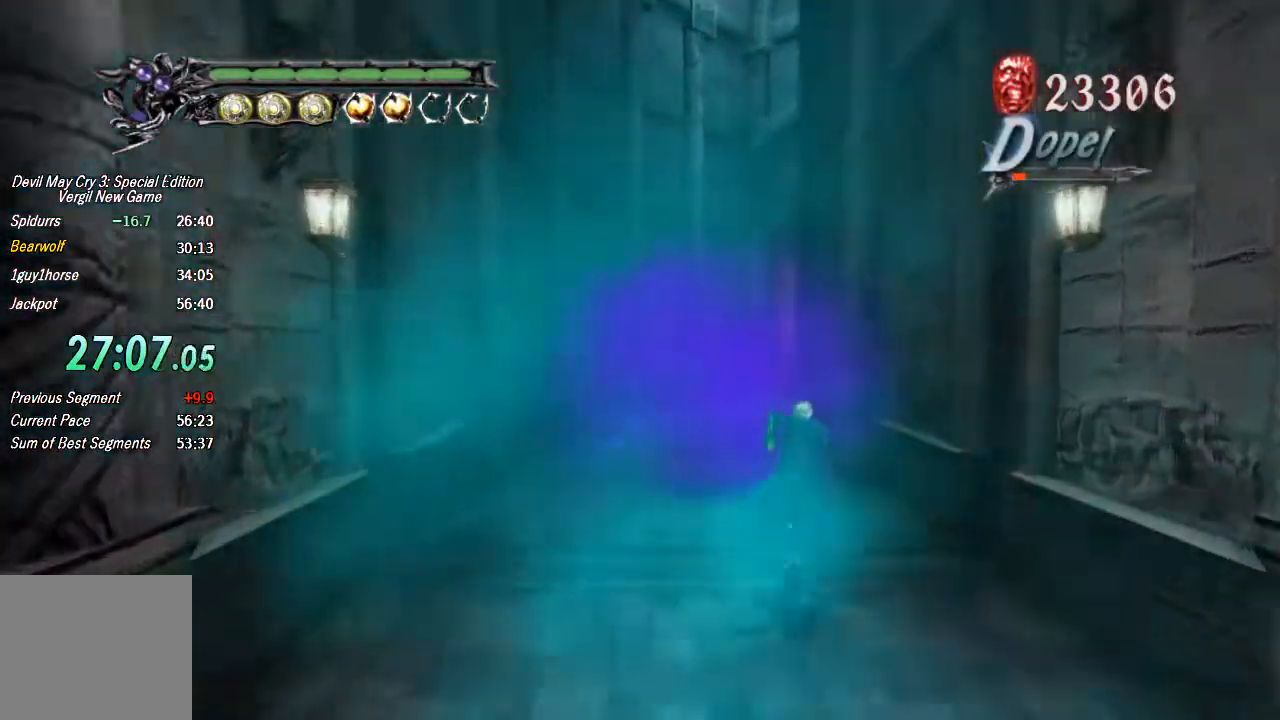
{"dt_ms": 500, "buttons": [], "left_stick": "up", "right_stick": "center", "button_events": [[300, "CROSS", "down"], [500, "CROSS", "up"]]}
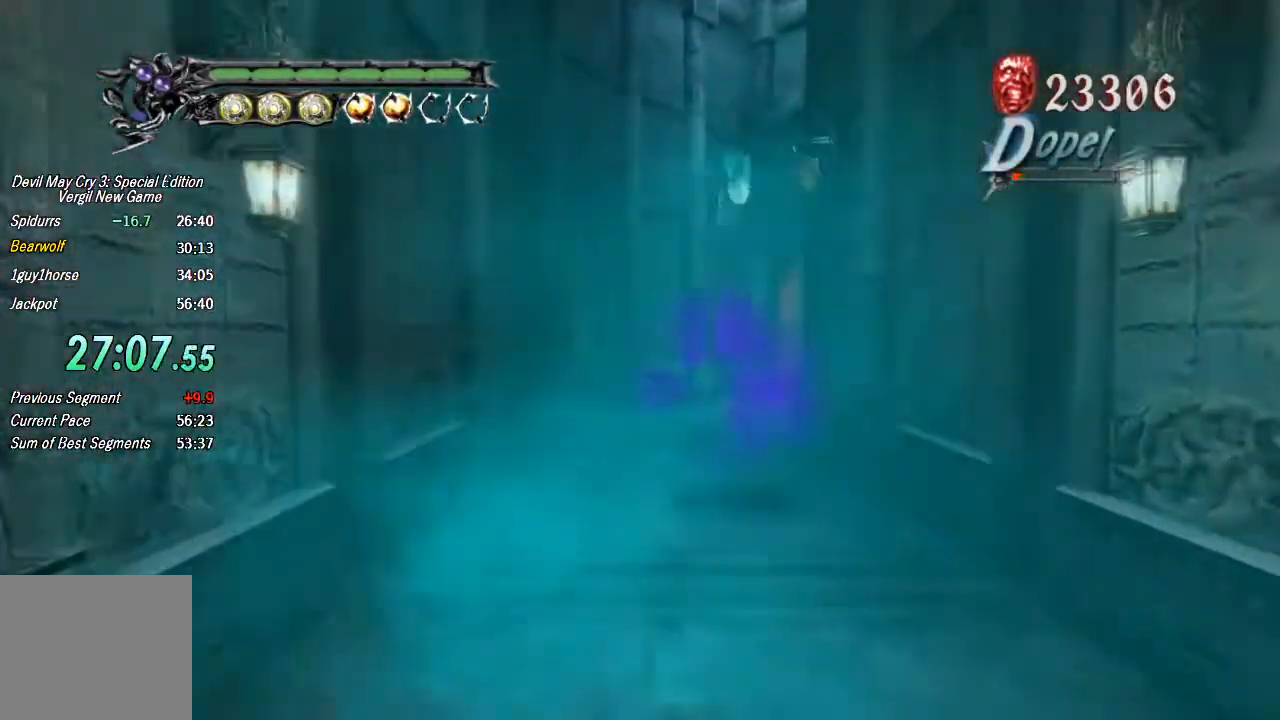
{"dt_ms": 500, "buttons": ["TRIANGLE"], "left_stick": "up", "right_stick": "center", "button_events": [[67, "TRIANGLE", "down"], [133, "TRIANGLE", "up"], [200, "TRIANGLE", "down"]]}